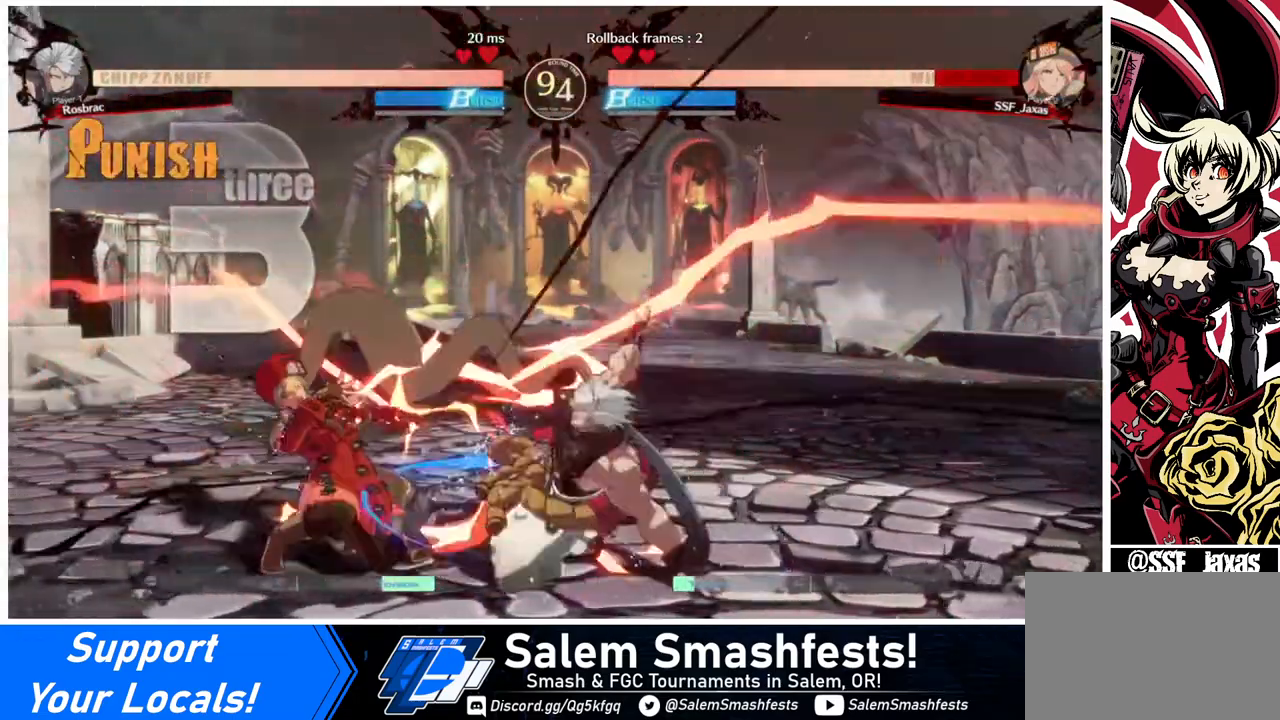
Gameplay with a controller (arcade stick); each line is a JSON object with the inputs held at the frame after it. "events" lists button and stick changes between this image and that frame as [ms after this image, input, new state], when the widget could be followed in between. Not read: L3 R3.
{"buttons": ["DPAD_DOWN", "DPAD_LEFT"], "events": []}
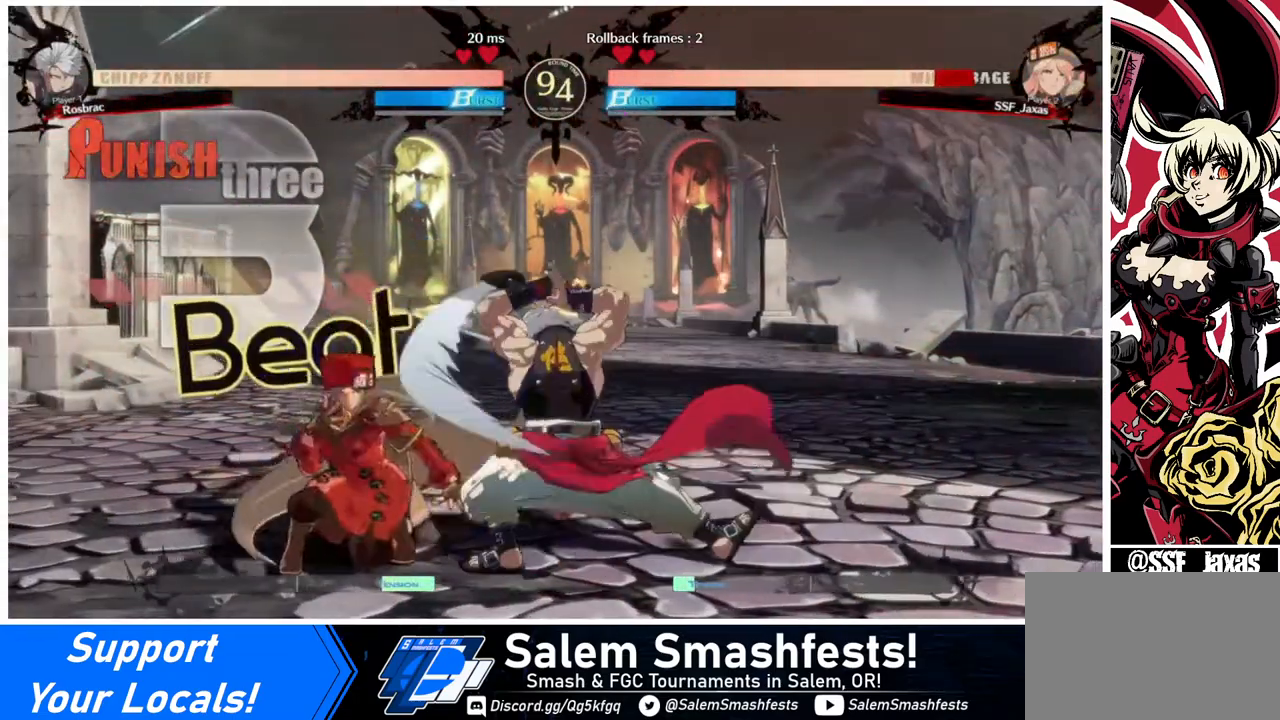
{"buttons": ["DPAD_DOWN", "DPAD_LEFT"], "events": []}
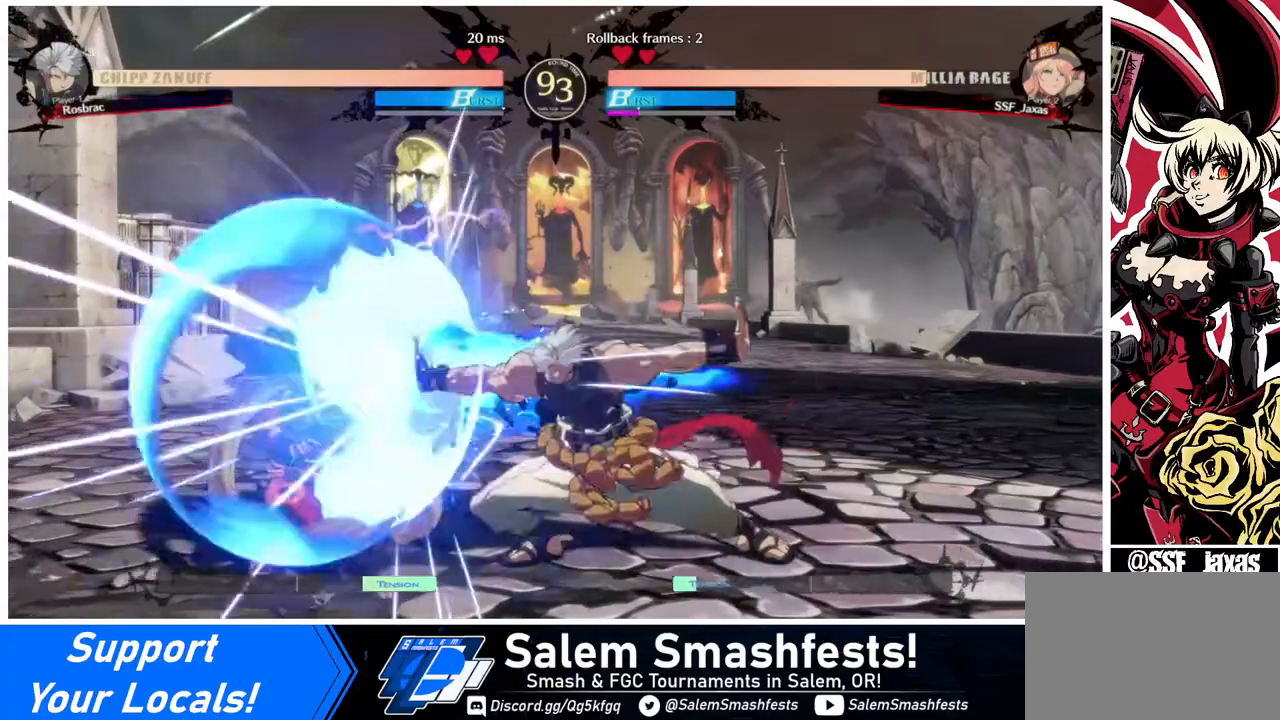
{"buttons": ["DPAD_UP"], "events": [[280, "DPAD_DOWN", "up"], [480, "DPAD_LEFT", "up"], [480, "DPAD_UP", "down"]]}
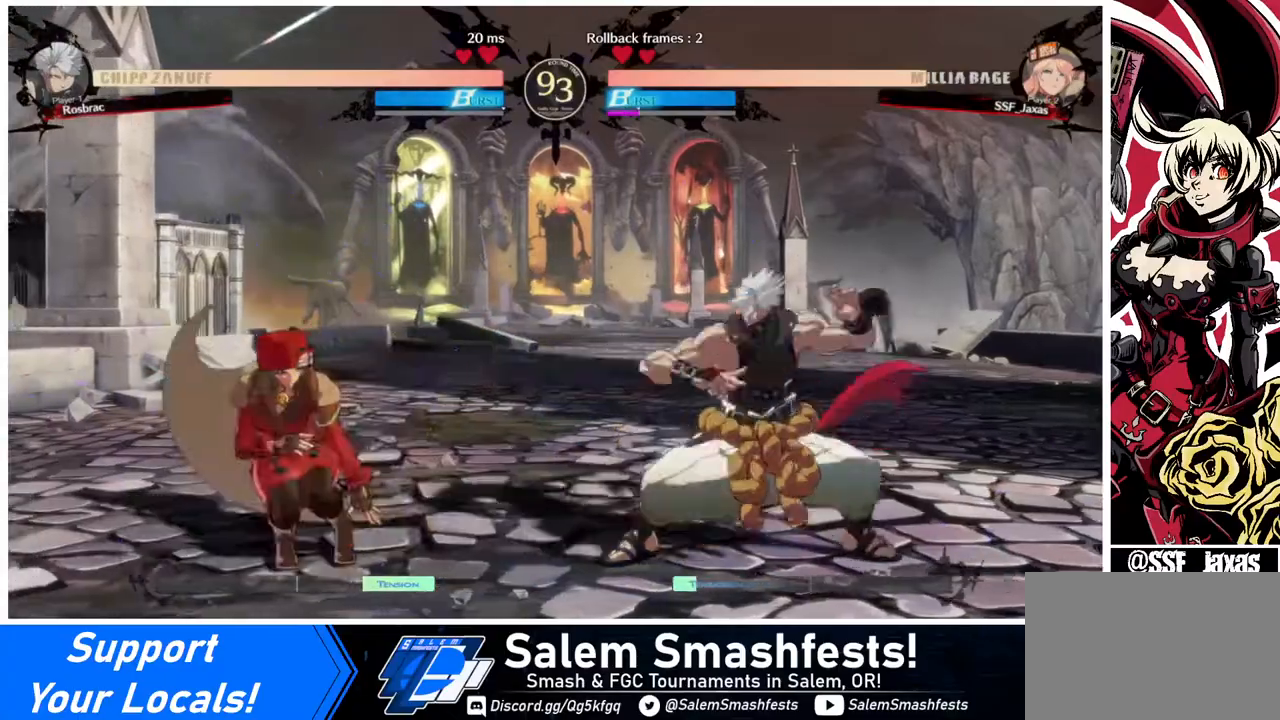
{"buttons": ["R1"], "events": [[80, "L1", "down"], [120, "DPAD_UP", "up"], [120, "L1", "up"], [480, "R1", "down"]]}
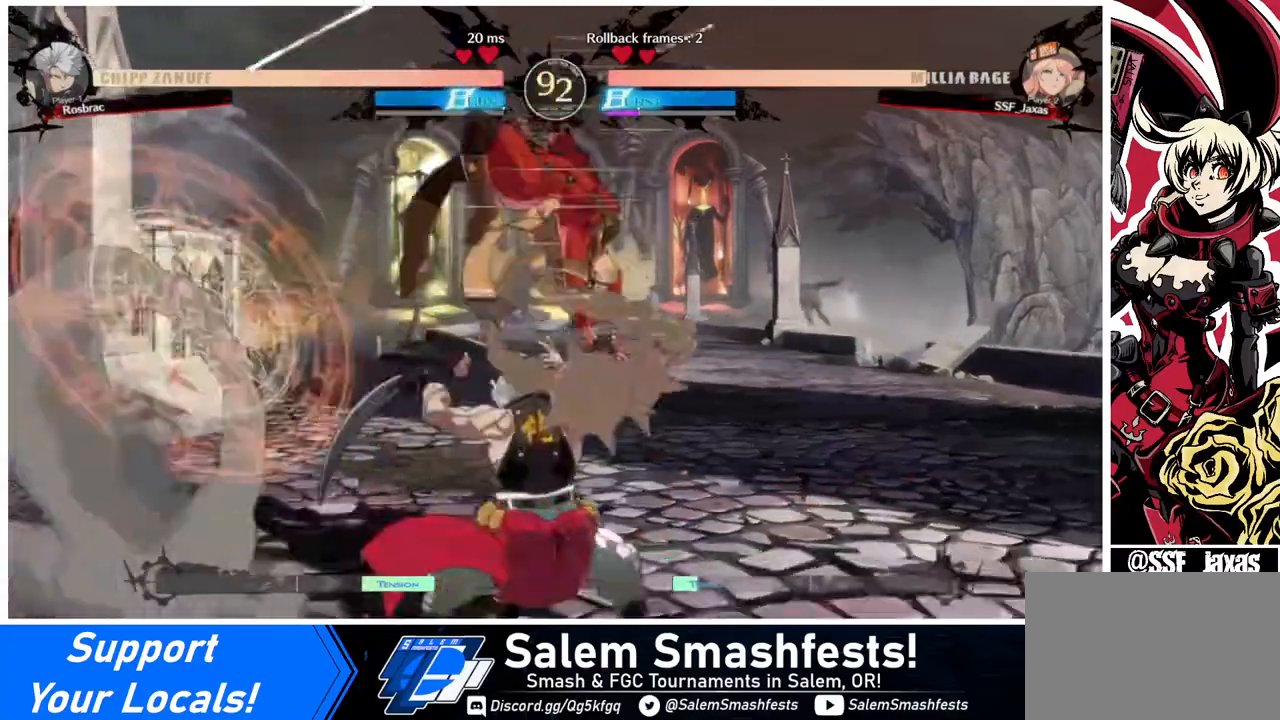
{"buttons": ["SQUARE", "DPAD_DOWN"], "events": [[80, "R1", "up"], [200, "DPAD_DOWN", "down"], [440, "SQUARE", "down"]]}
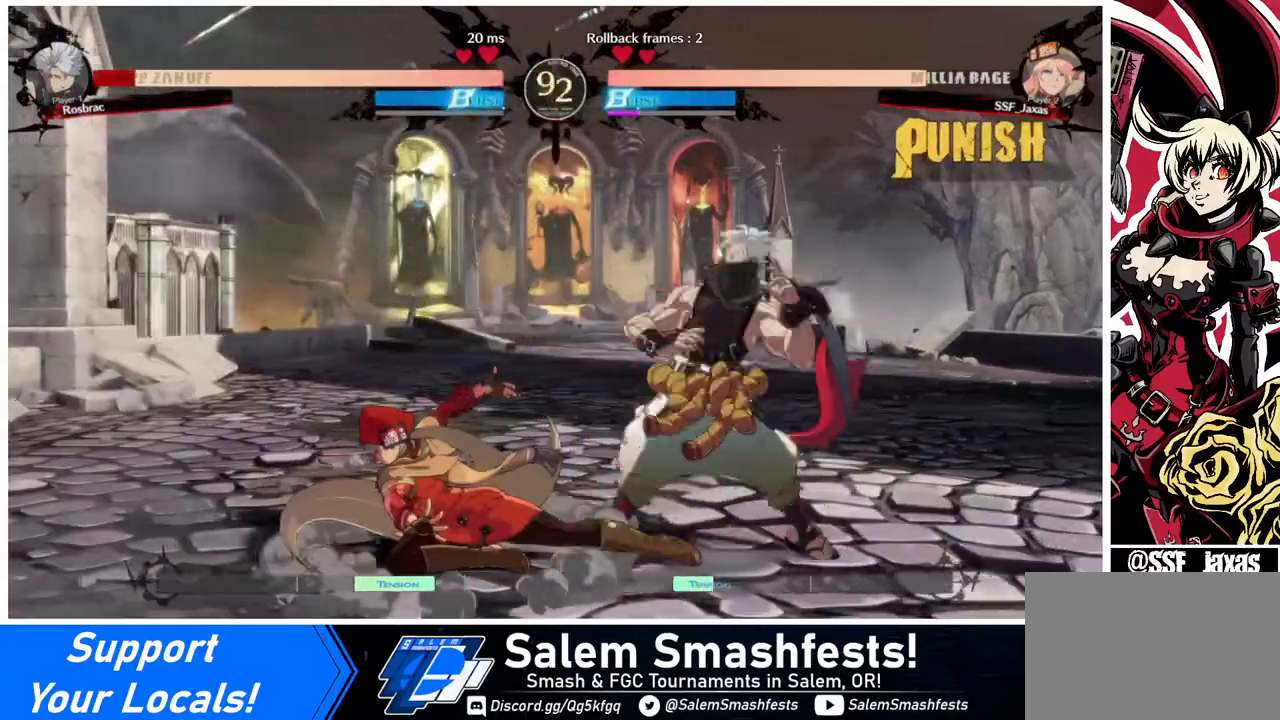
{"buttons": ["DPAD_RIGHT"], "events": [[40, "SQUARE", "up"], [160, "R2", "down"], [280, "DPAD_DOWN", "up"], [280, "R2", "up"], [400, "DPAD_DOWN", "down"], [480, "DPAD_DOWN", "up"], [480, "DPAD_RIGHT", "down"]]}
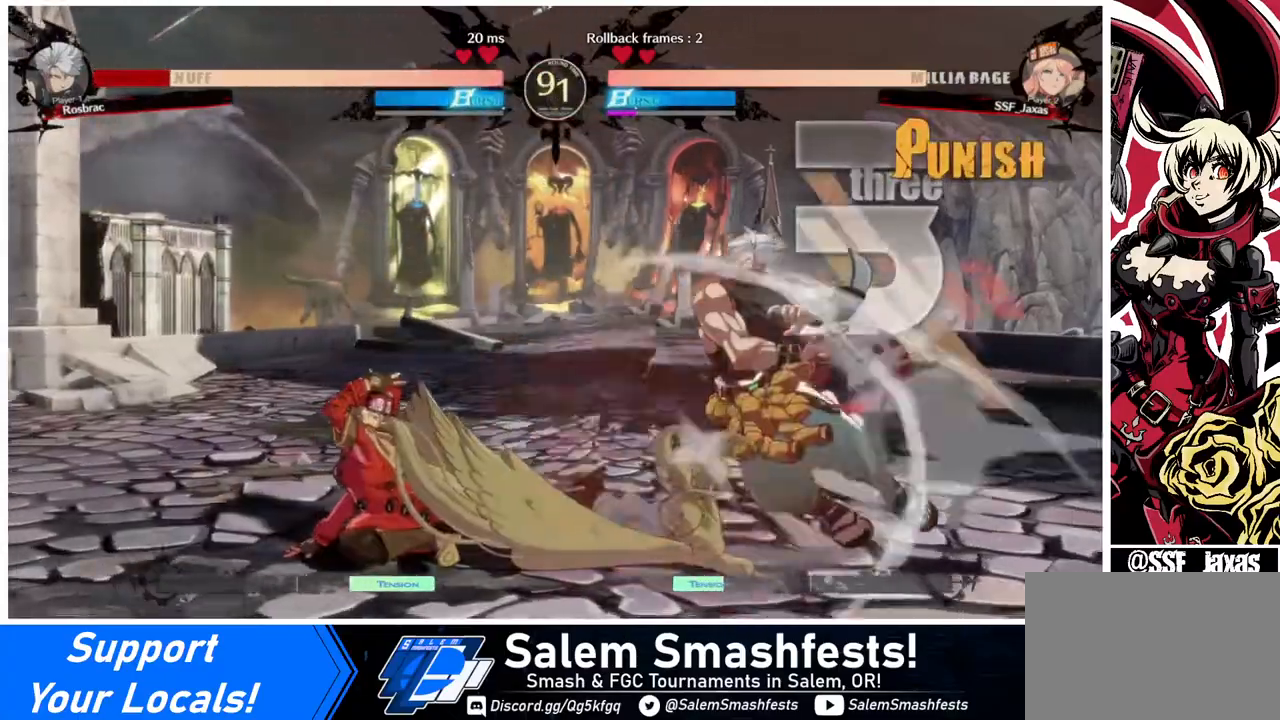
{"buttons": ["DPAD_LEFT"], "events": [[40, "R1", "down"], [80, "DPAD_RIGHT", "up"], [120, "DPAD_LEFT", "down"], [160, "R1", "up"]]}
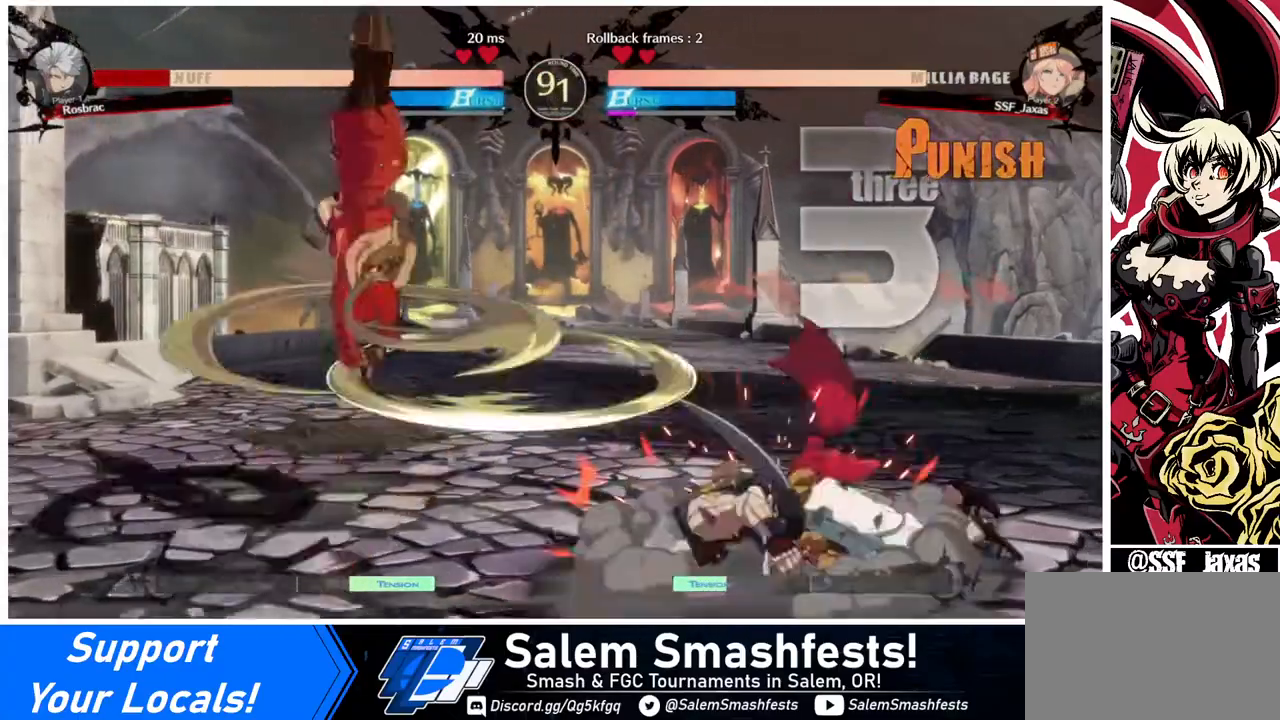
{"buttons": ["DPAD_LEFT"], "events": []}
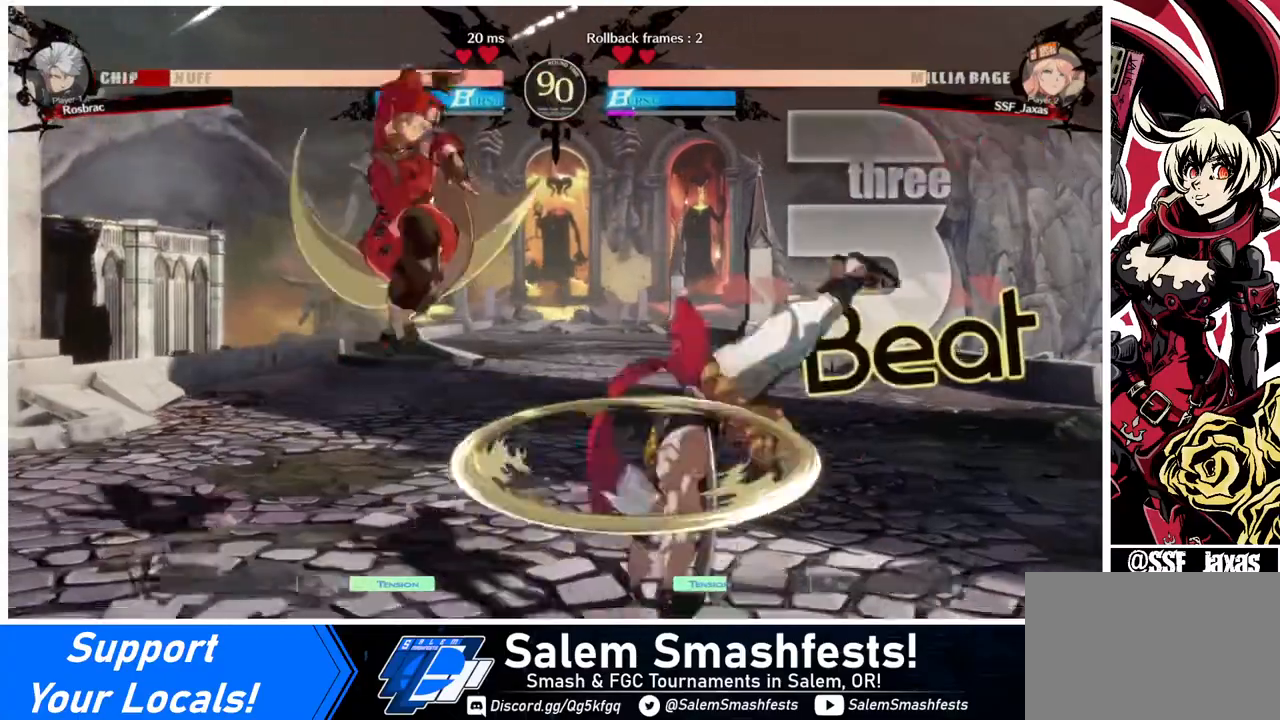
{"buttons": [], "events": [[160, "DPAD_DOWN", "down"], [280, "SQUARE", "down"], [360, "SQUARE", "up"], [440, "DPAD_DOWN", "up"], [480, "DPAD_LEFT", "up"]]}
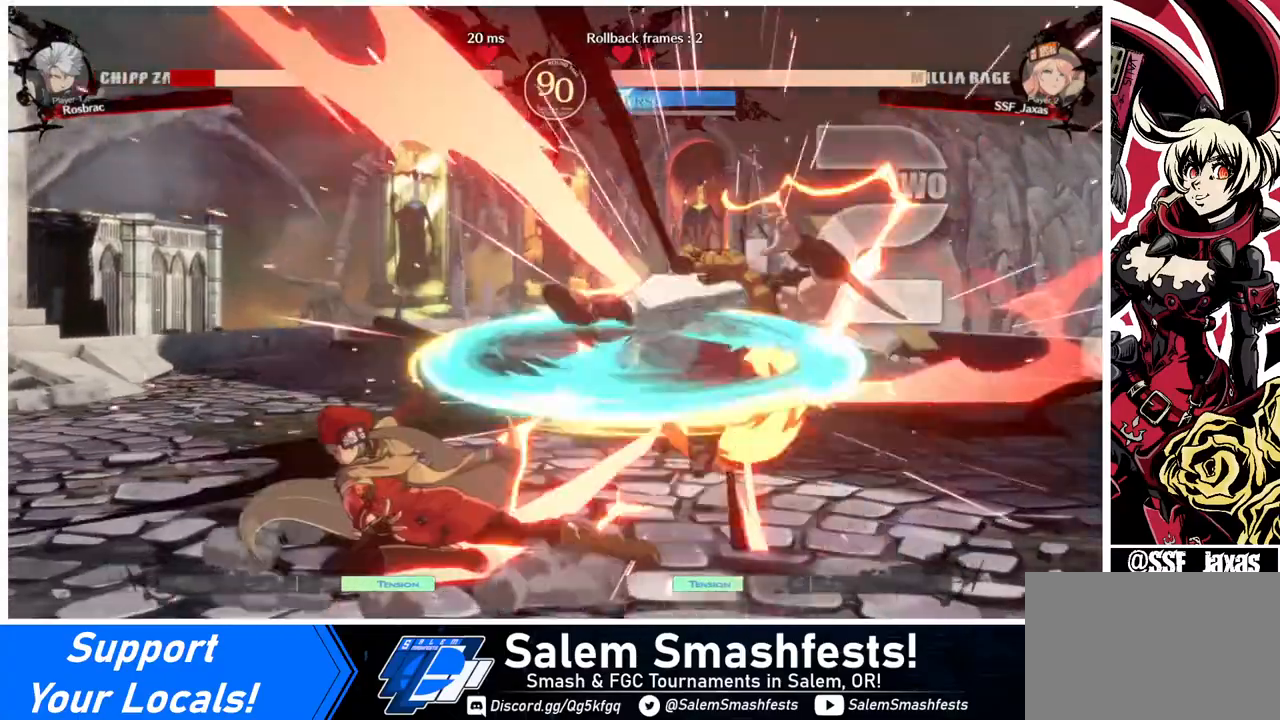
{"buttons": ["TRIANGLE"], "events": [[160, "DPAD_RIGHT", "down"], [240, "DPAD_RIGHT", "up"], [320, "DPAD_RIGHT", "down"], [480, "DPAD_RIGHT", "up"], [480, "TRIANGLE", "down"]]}
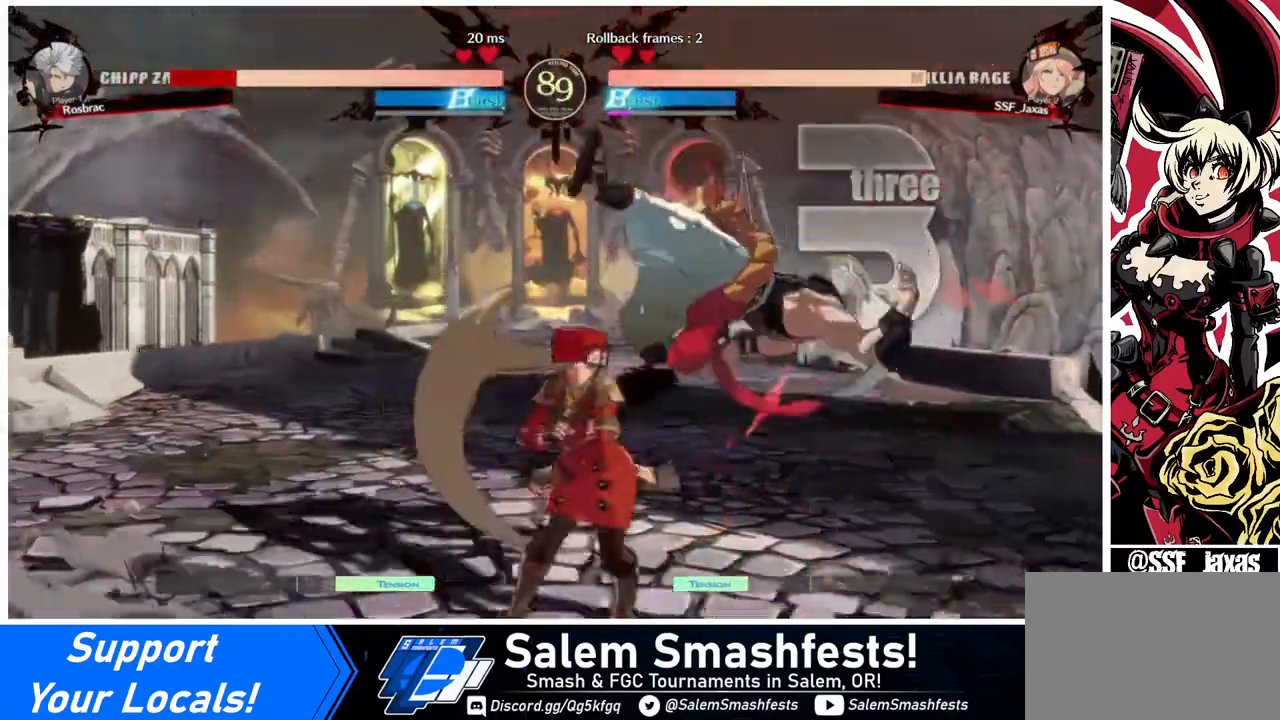
{"buttons": ["DPAD_UP", "DPAD_RIGHT"], "events": [[80, "TRIANGLE", "up"], [440, "DPAD_RIGHT", "down"], [480, "DPAD_UP", "down"]]}
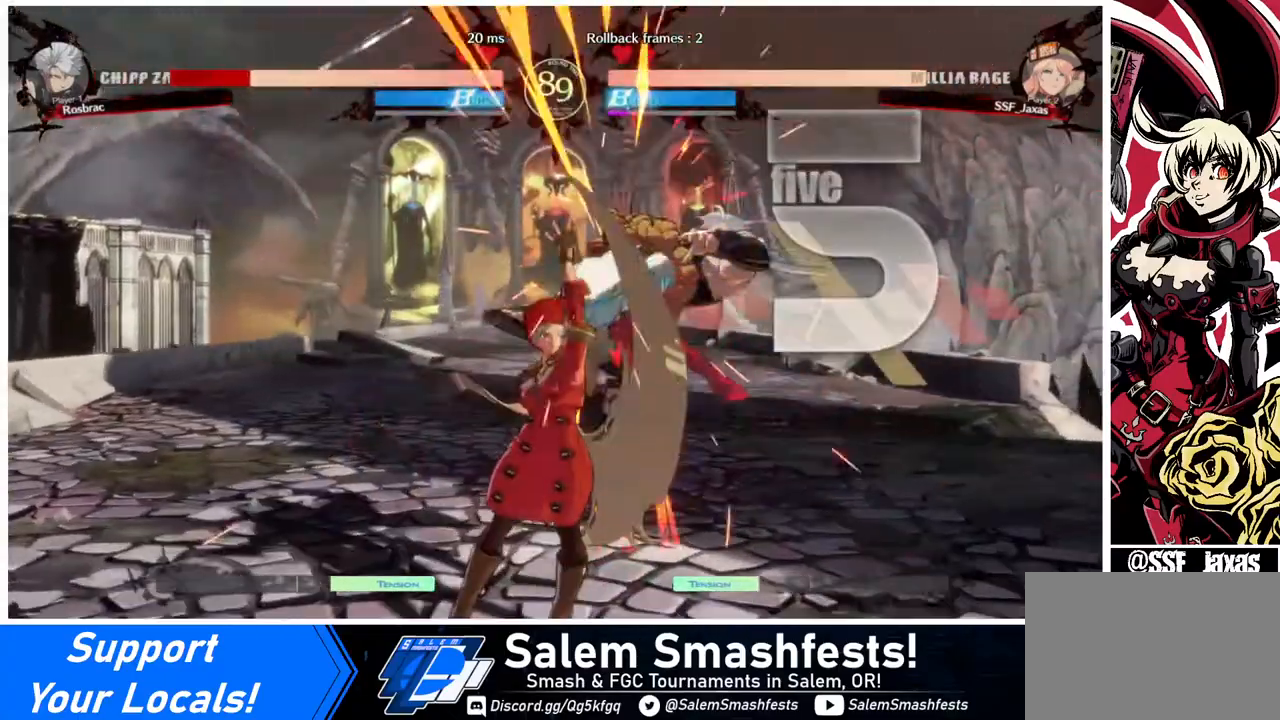
{"buttons": ["DPAD_LEFT"], "events": [[80, "DPAD_LEFT", "down"], [80, "DPAD_RIGHT", "up"], [80, "DPAD_UP", "up"], [160, "SQUARE", "down"], [160, "TRIANGLE", "down"], [480, "TRIANGLE", "up"], [520, "SQUARE", "up"]]}
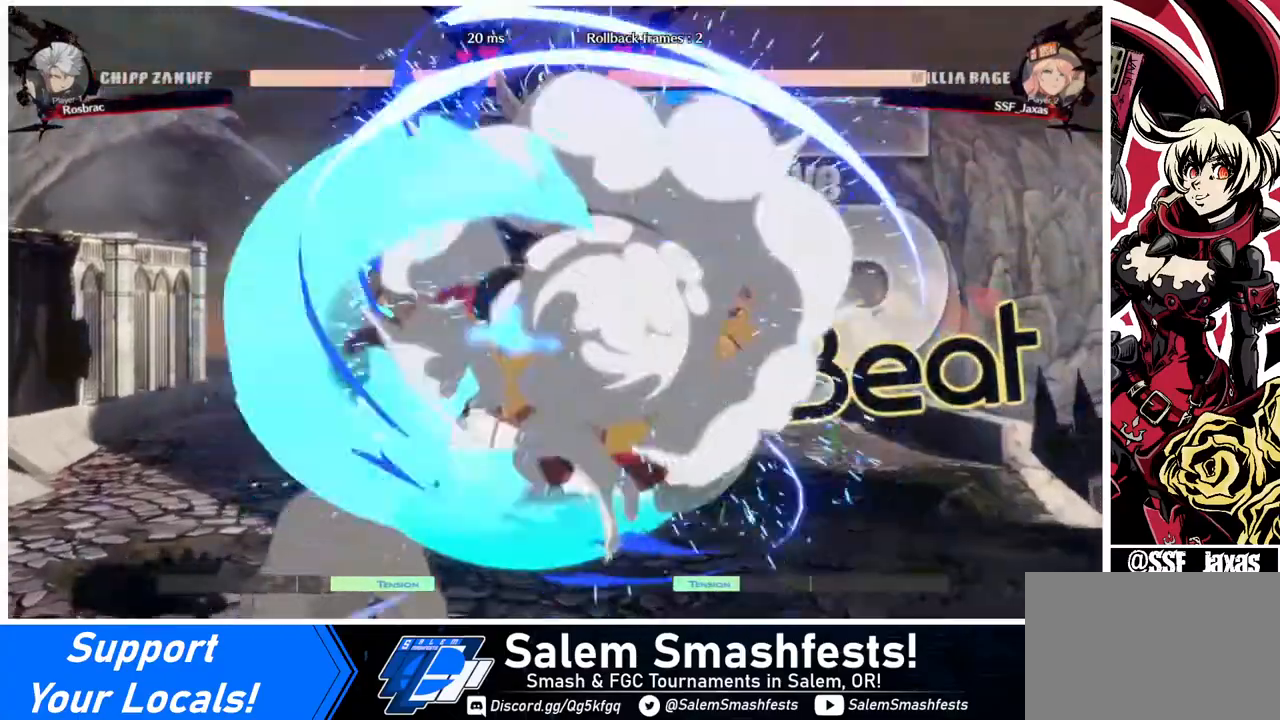
{"buttons": ["TRIANGLE"], "events": [[120, "DPAD_LEFT", "up"], [240, "DPAD_RIGHT", "down"], [280, "DPAD_RIGHT", "up"], [360, "DPAD_RIGHT", "down"], [480, "DPAD_RIGHT", "up"], [480, "TRIANGLE", "down"]]}
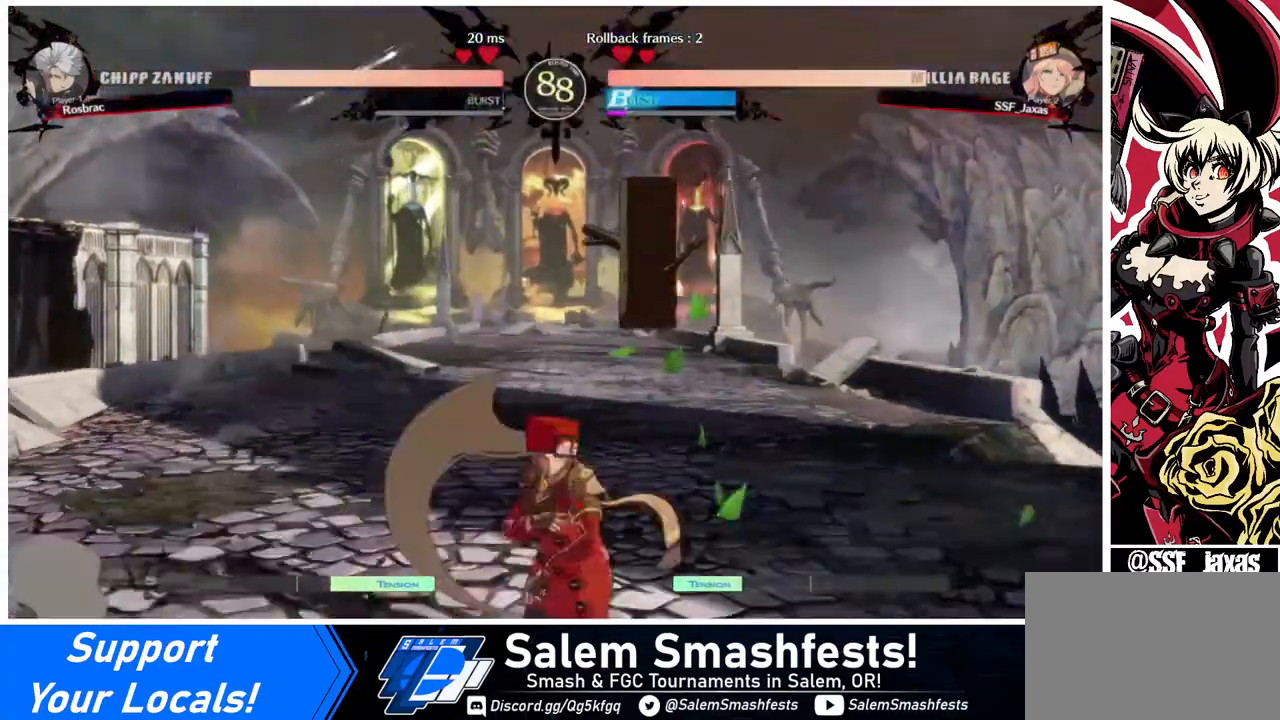
{"buttons": [], "events": [[160, "TRIANGLE", "up"]]}
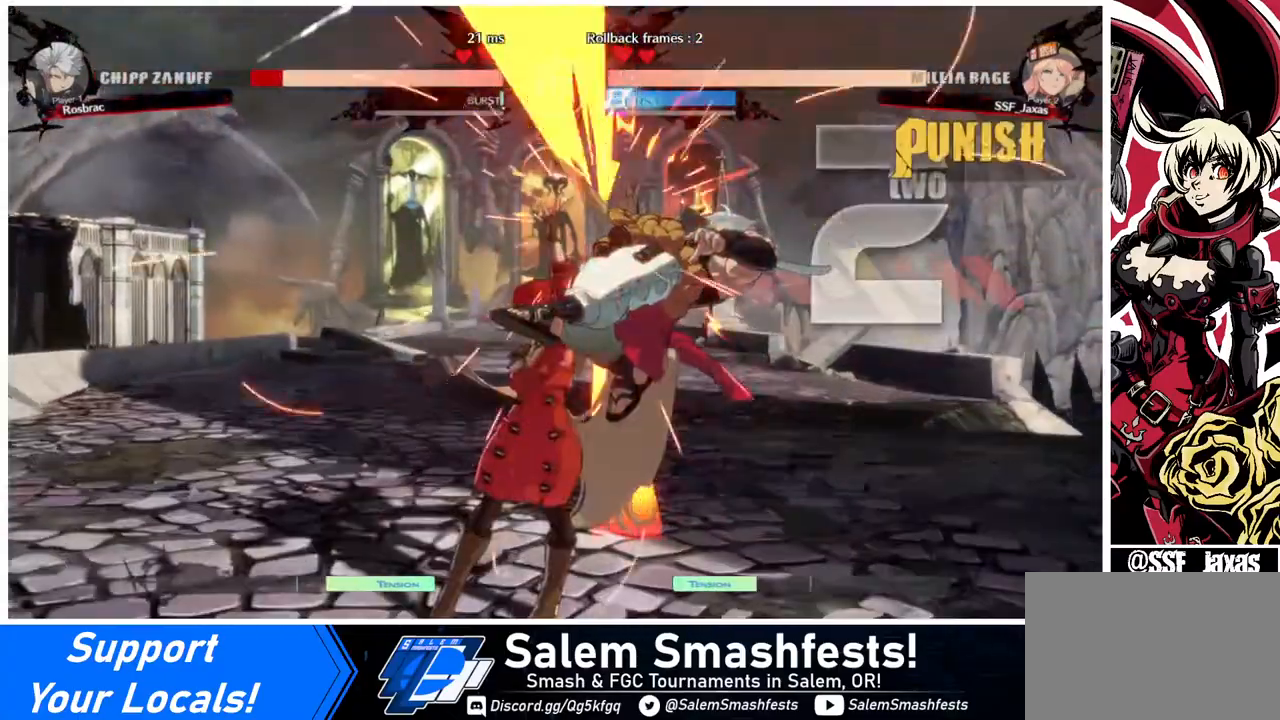
{"buttons": [], "events": [[40, "DPAD_RIGHT", "down"], [40, "DPAD_UP", "down"], [160, "DPAD_RIGHT", "up"], [160, "DPAD_UP", "up"], [160, "SQUARE", "down"], [280, "SQUARE", "up"], [400, "R2", "down"], [480, "R2", "up"]]}
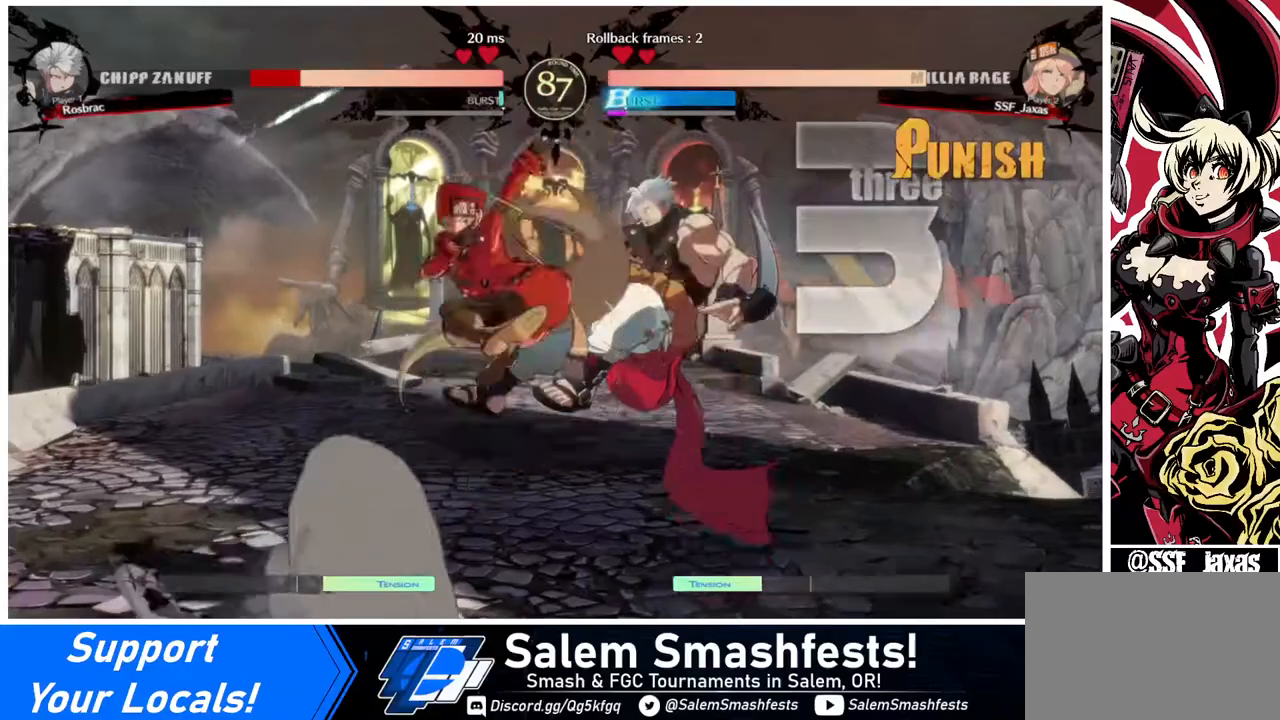
{"buttons": [], "events": [[200, "DPAD_RIGHT", "down"], [200, "DPAD_UP", "down"], [360, "DPAD_RIGHT", "up"], [360, "DPAD_UP", "up"], [400, "TRIANGLE", "down"], [520, "TRIANGLE", "up"]]}
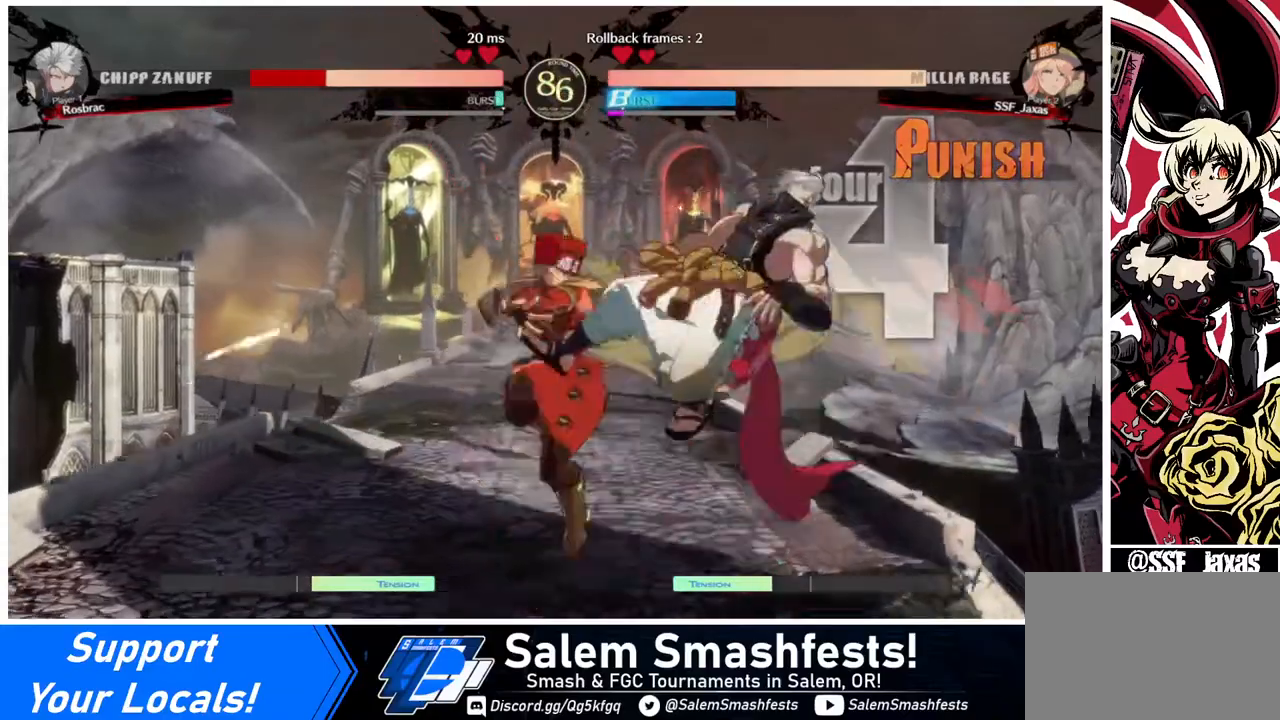
{"buttons": ["TRIANGLE"], "events": [[480, "TRIANGLE", "down"]]}
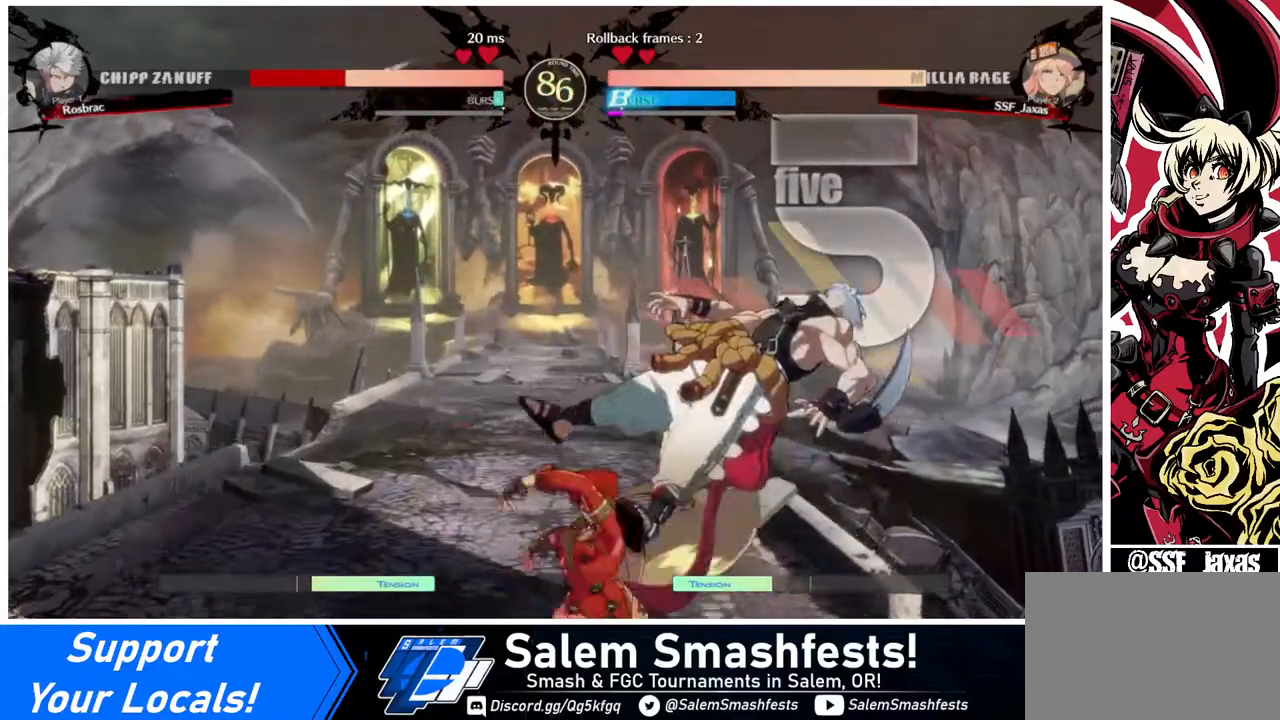
{"buttons": [], "events": [[160, "TRIANGLE", "up"], [320, "R2", "down"], [400, "R2", "up"]]}
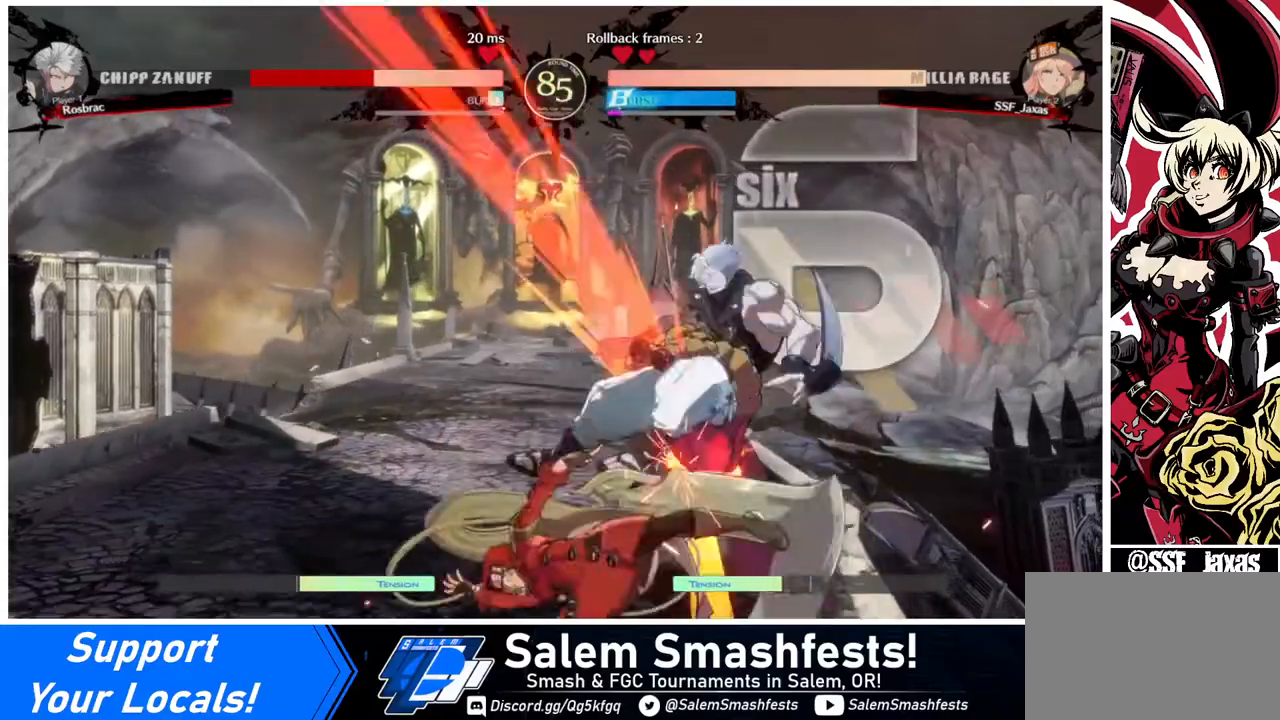
{"buttons": ["TRIANGLE"], "events": [[80, "L1", "down"], [240, "L1", "up"], [480, "TRIANGLE", "down"]]}
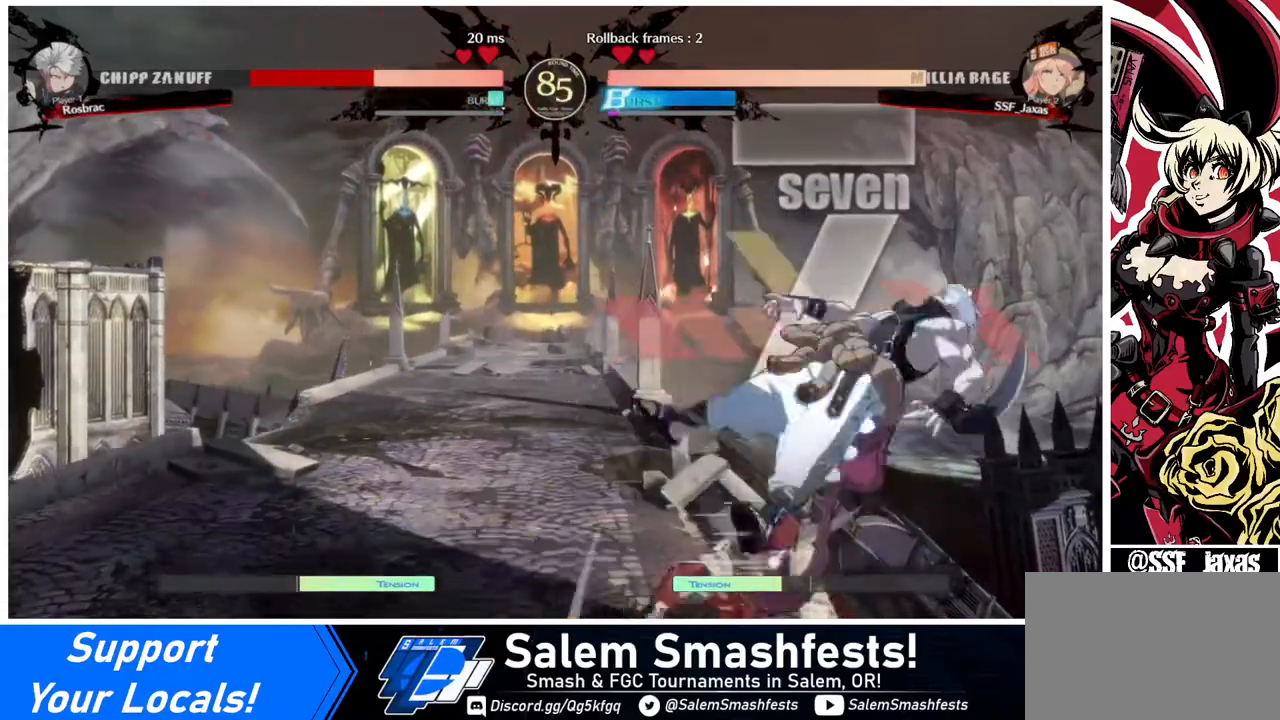
{"buttons": [], "events": [[160, "TRIANGLE", "up"], [280, "R2", "down"], [400, "R2", "up"]]}
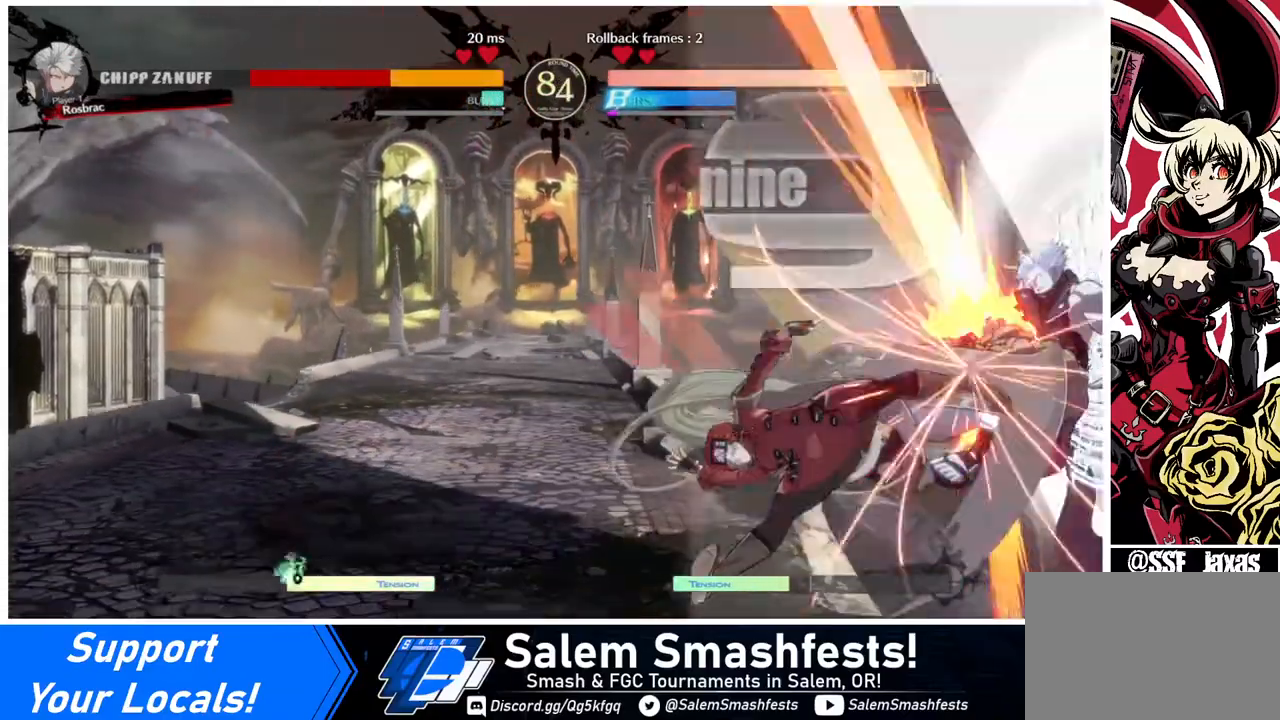
{"buttons": [], "events": [[280, "DPAD_DOWN", "down"], [360, "DPAD_DOWN", "up"], [360, "DPAD_RIGHT", "down"], [400, "CROSS", "down"], [480, "CROSS", "up"], [480, "DPAD_RIGHT", "up"]]}
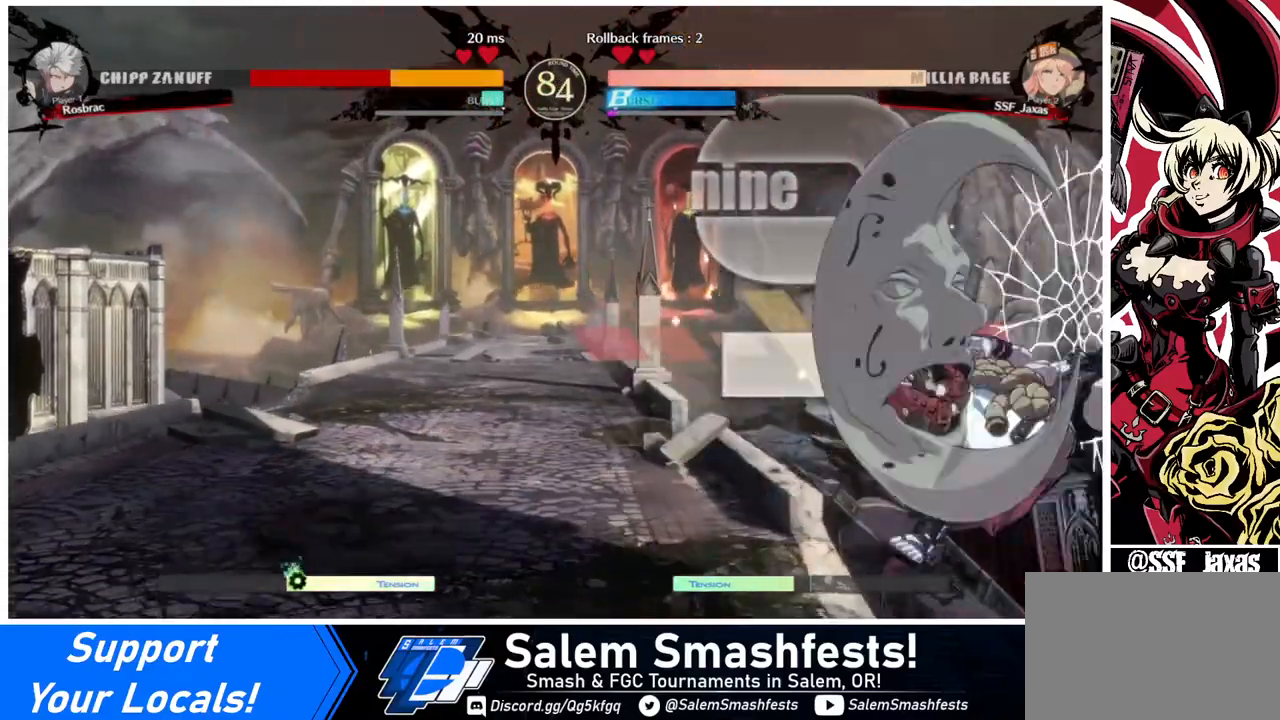
{"buttons": [], "events": [[120, "DPAD_LEFT", "down"], [360, "DPAD_LEFT", "up"]]}
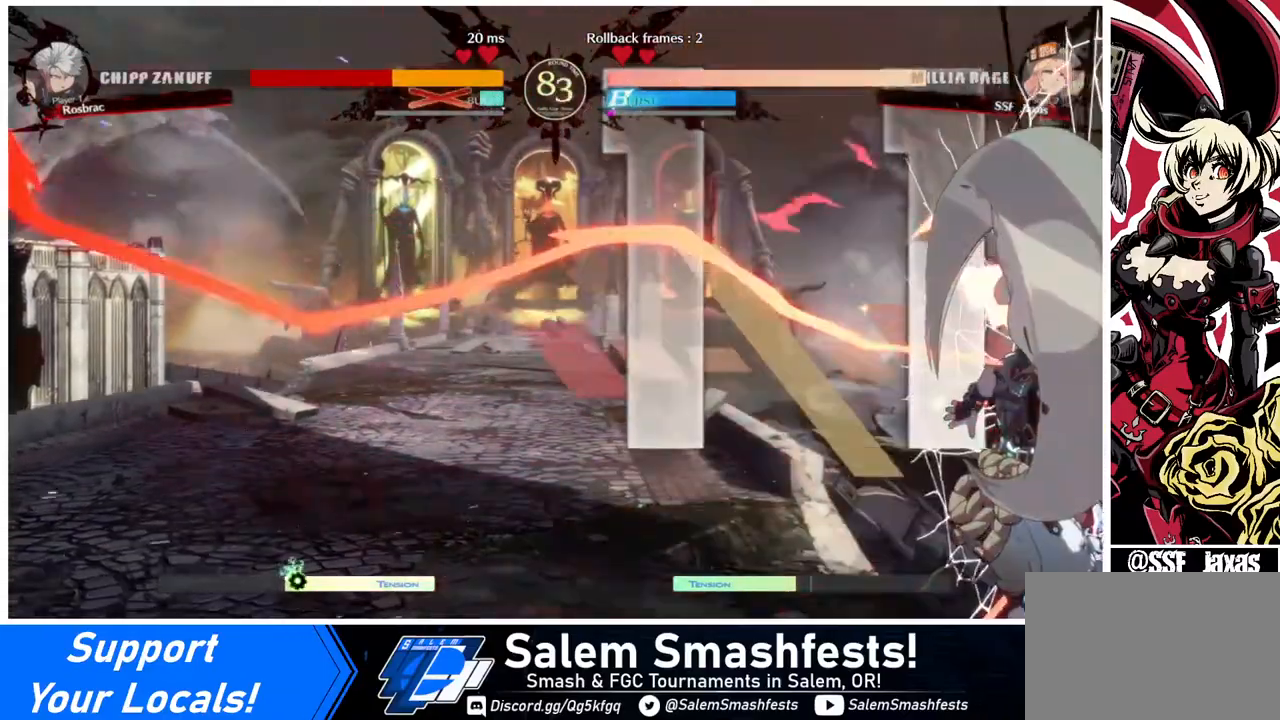
{"buttons": [], "events": []}
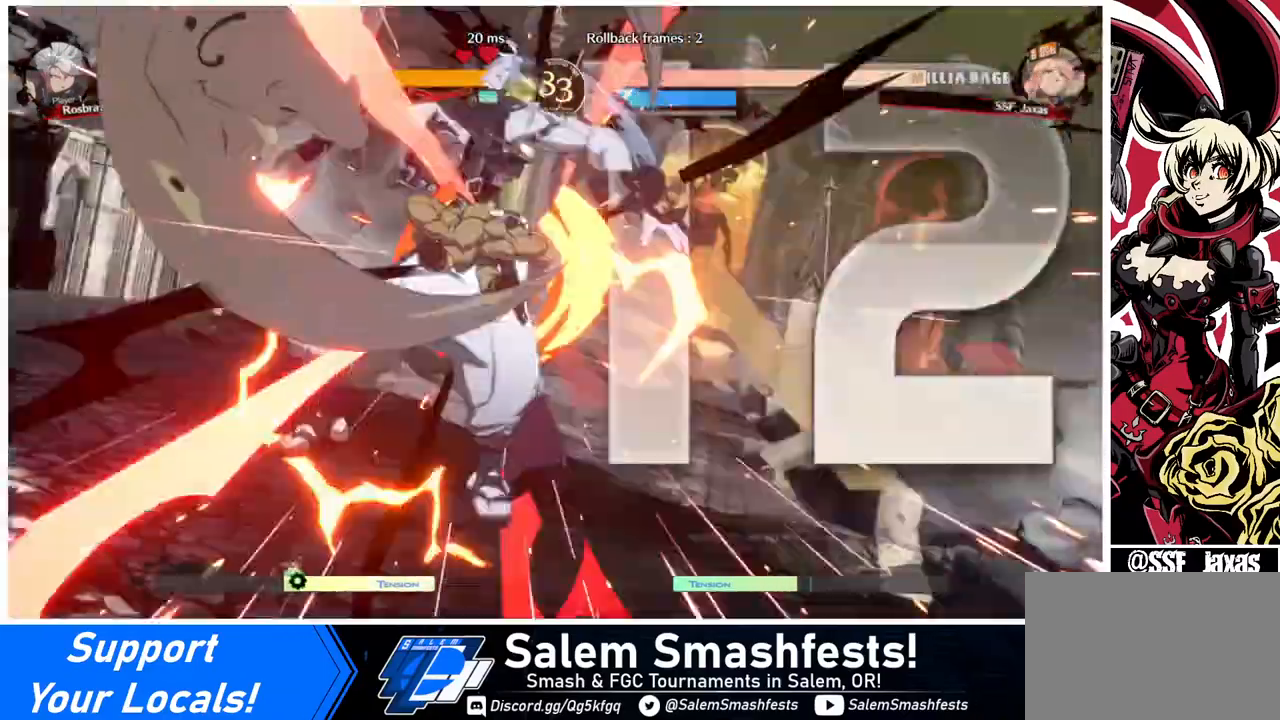
{"buttons": [], "events": []}
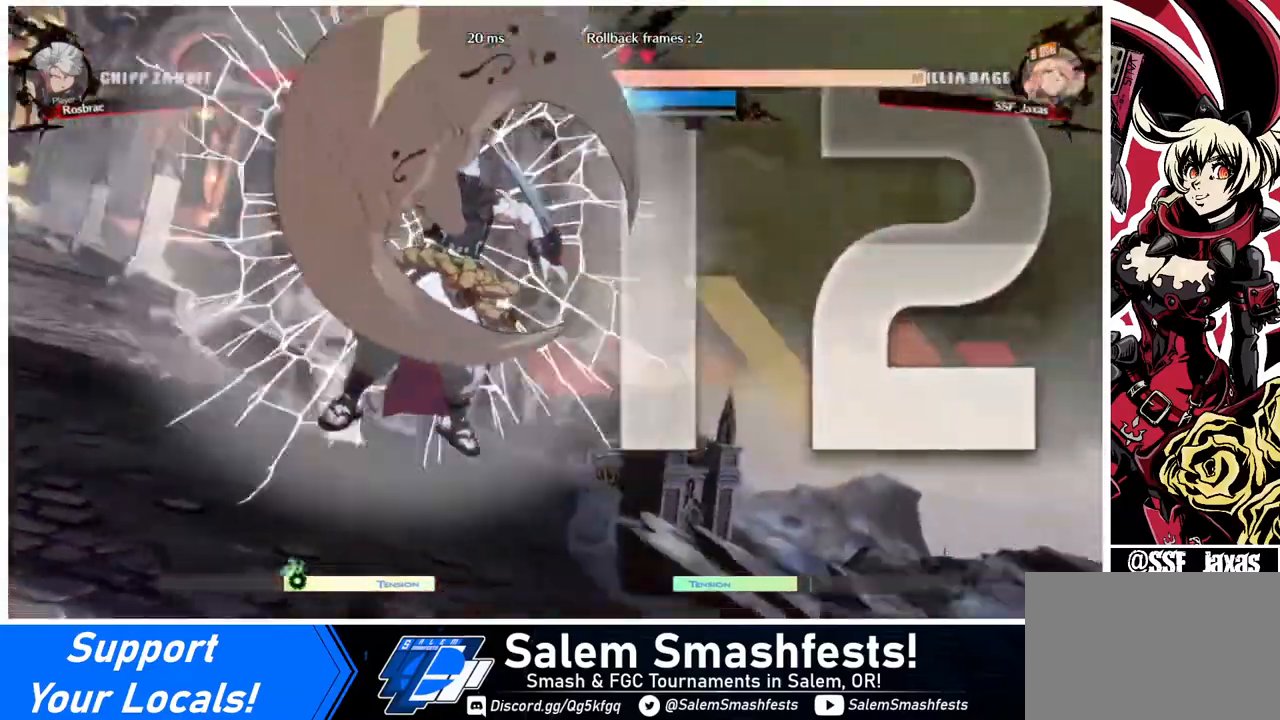
{"buttons": [], "events": []}
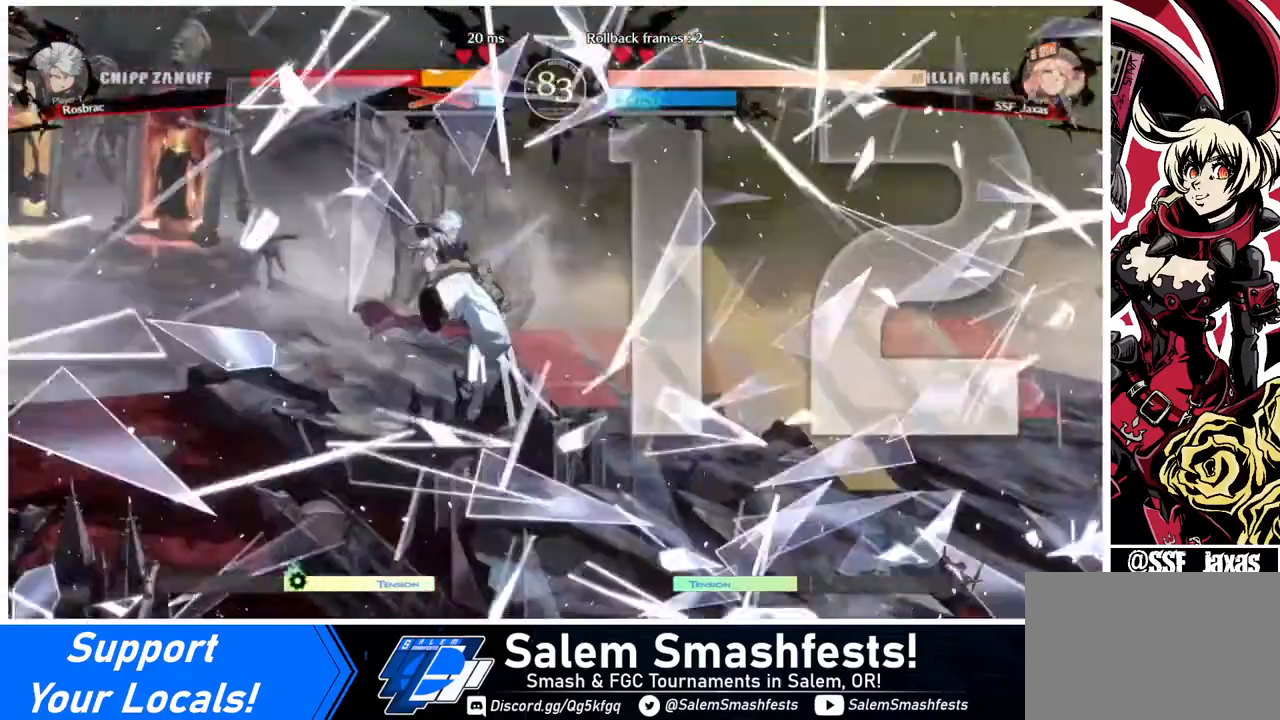
{"buttons": ["DPAD_DOWN"], "events": [[360, "DPAD_LEFT", "down"], [400, "DPAD_DOWN", "down"], [440, "DPAD_LEFT", "up"]]}
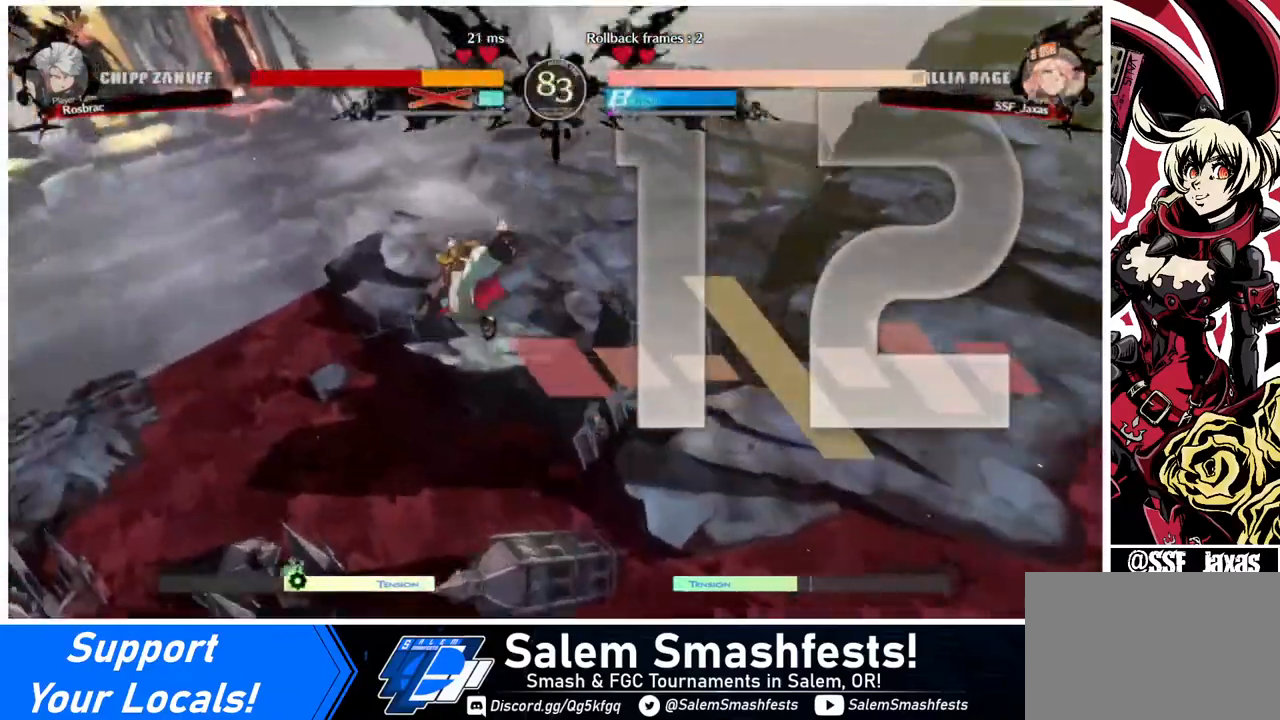
{"buttons": ["DPAD_RIGHT"], "events": [[40, "DPAD_DOWN", "up"], [40, "DPAD_RIGHT", "down"], [200, "DPAD_RIGHT", "up"], [240, "DPAD_LEFT", "down"], [280, "DPAD_DOWN", "down"], [360, "DPAD_LEFT", "up"], [440, "DPAD_DOWN", "up"], [440, "DPAD_RIGHT", "down"]]}
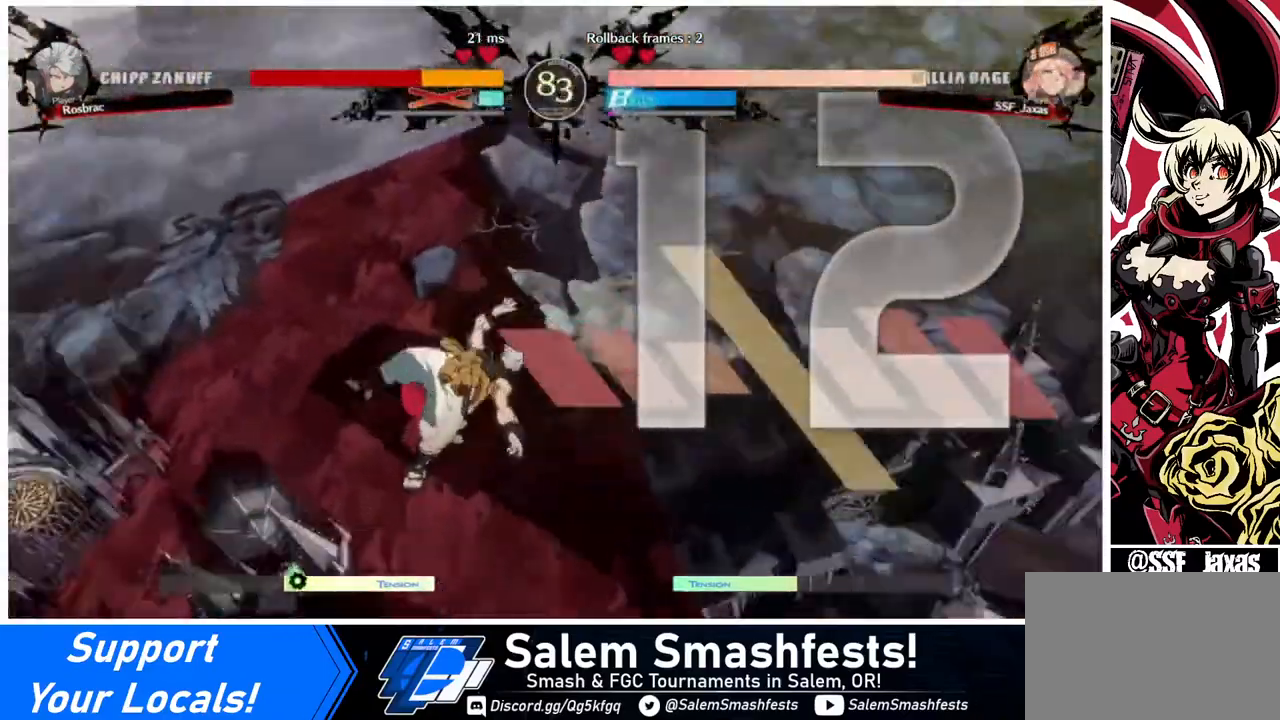
{"buttons": [], "events": [[160, "DPAD_RIGHT", "up"]]}